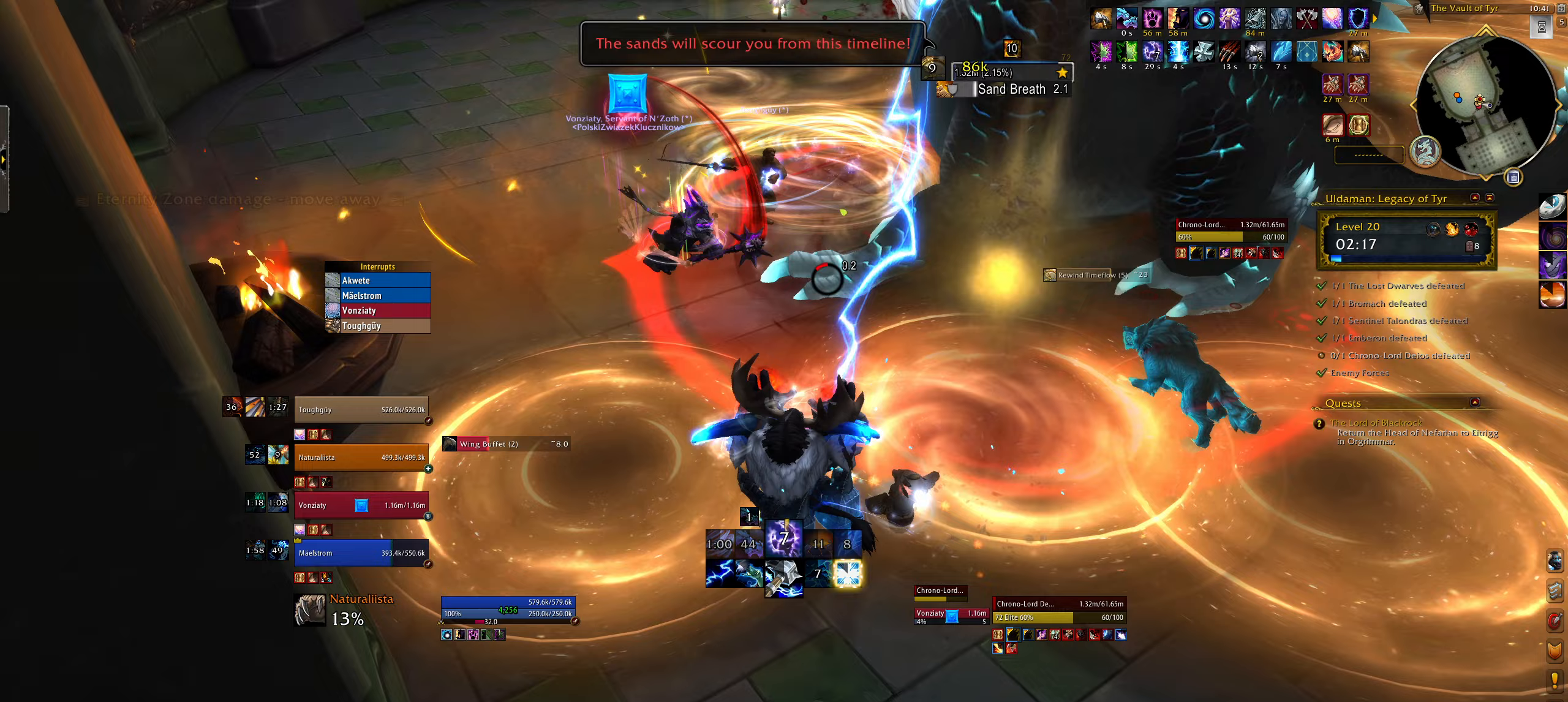
Gameplay with keyboard and mouse; each line is a JSON object with the keys and mouse buttons held at the frame after it. "events" lists presses ("down") and releases ("up") of "1", "2", "3", "4", "5", "a", "alt", "b", "c", "ctrl", "d", "e", "f", "g", "q", "r", "s", "shift", "space", "t", "tab", "w", "z", "mouse_left", "mouse_wheel", "mouse_right", "mouse_mb4" and "mouse_mb5" between this image and that frame as [ms after this image, input, new state], when the widget could be followed in between. "mouse_left", "mouse_wheel", "mouse_right", "mouse_mb4", "mouse_mb5" = the "left", "wheel", "right", "mb4", "mb5" buttons of the "mouse" list. No other keys are recorded. "wheel" means that the mouse wheel is clicked or scrolled. Mouse movement is not recorded.
{"keys": [], "mouse": ["left", "right"], "events": []}
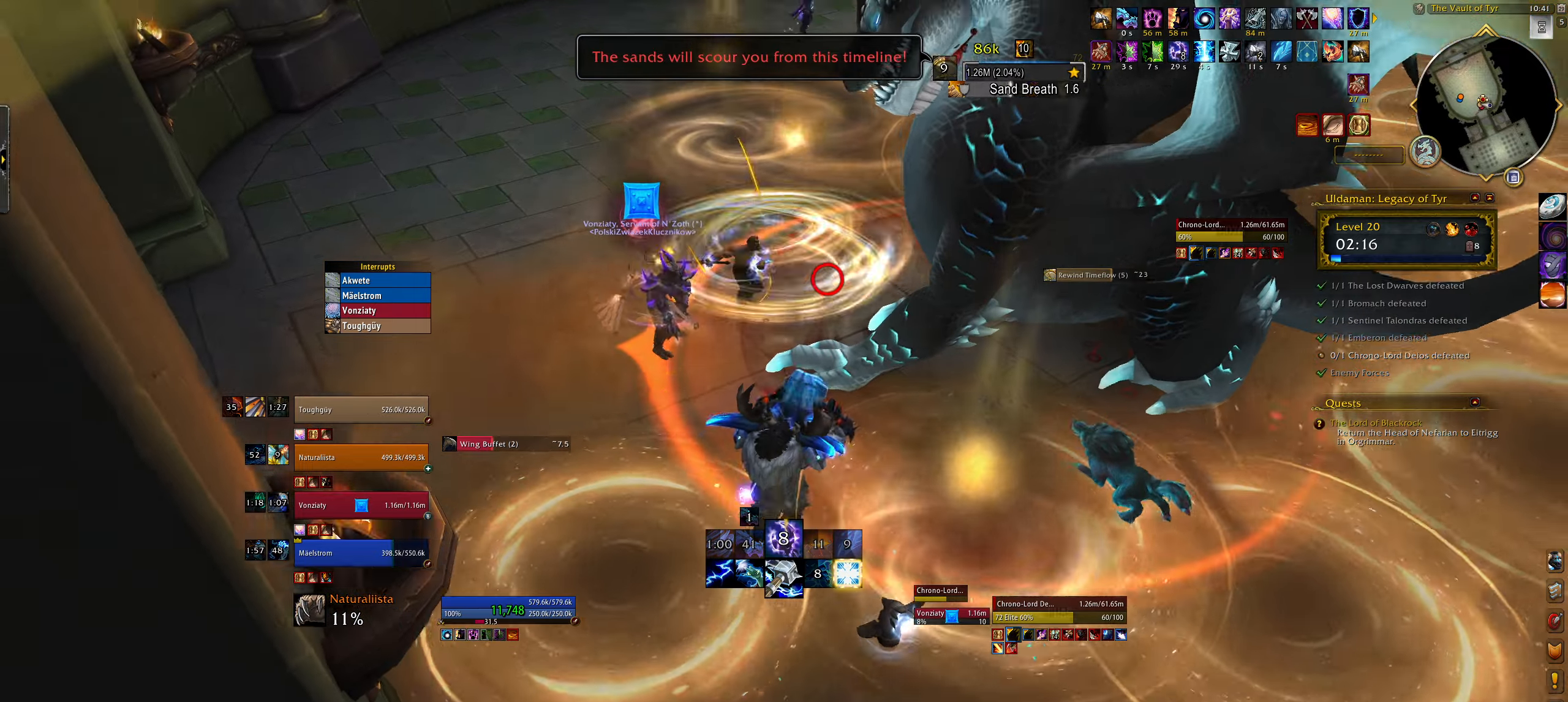
{"keys": ["q"], "mouse": ["right"], "events": [[67, "mouse_left", "up"], [200, "w", "down"], [300, "w", "up"], [383, "s", "down"], [433, "q", "down"], [483, "s", "up"]]}
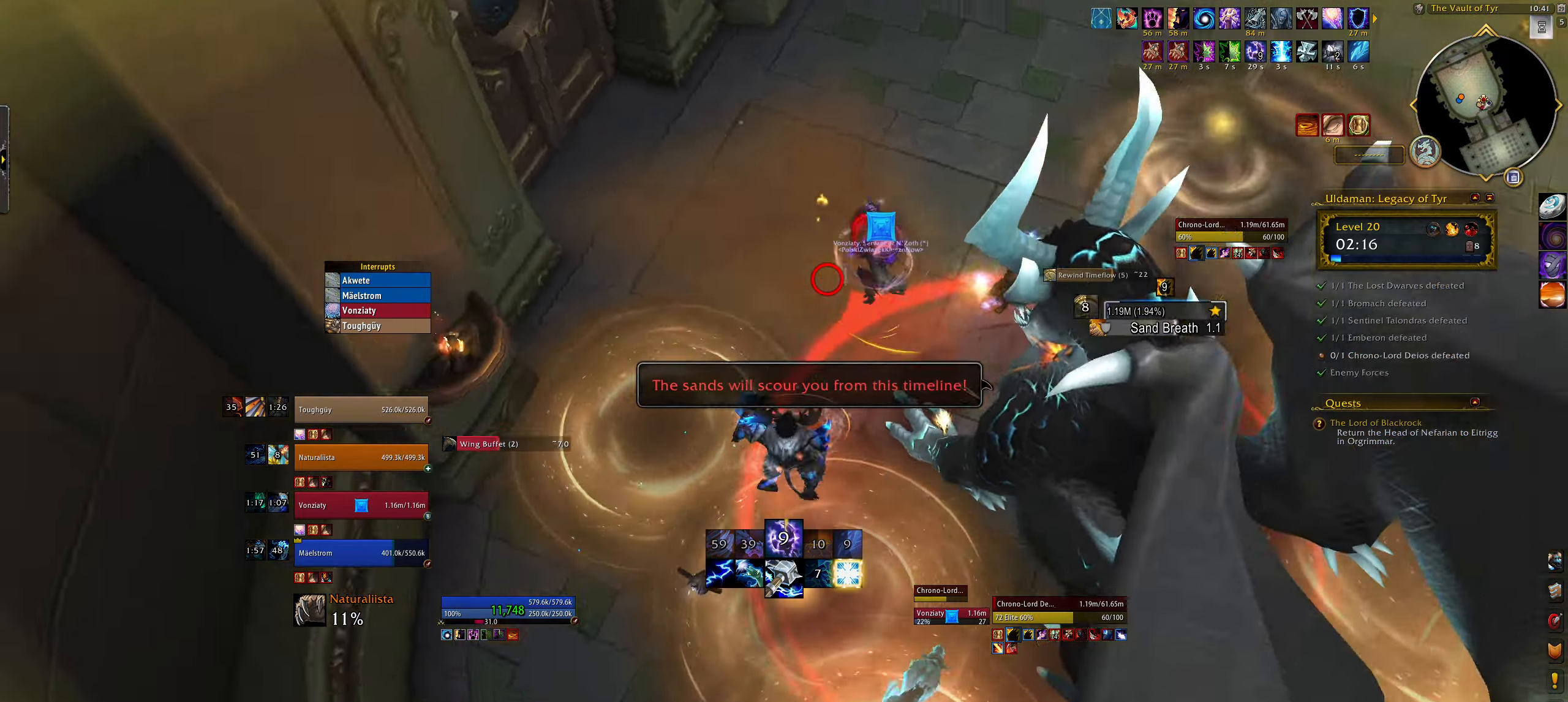
{"keys": ["q"], "mouse": ["right"], "events": []}
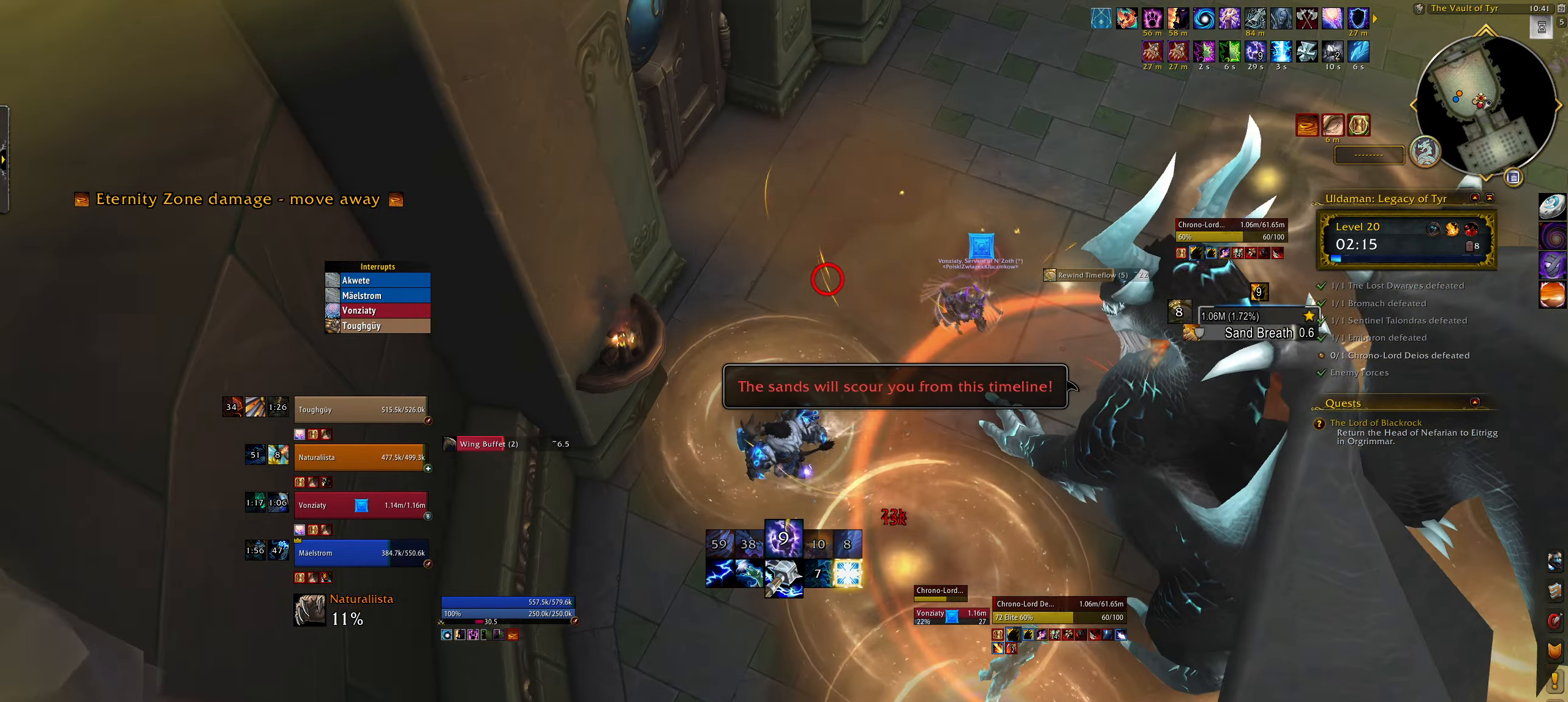
{"keys": ["q"], "mouse": ["right"], "events": []}
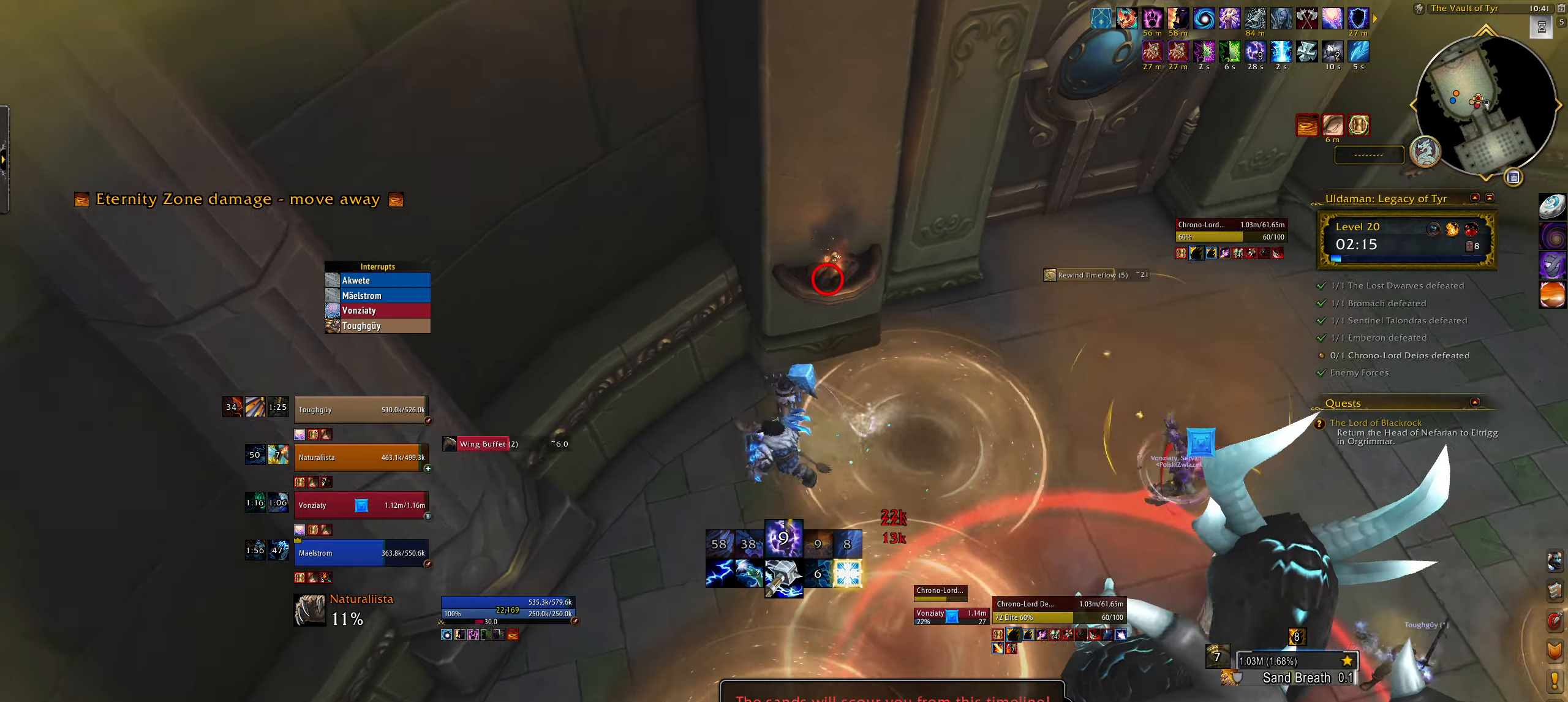
{"keys": ["e"], "mouse": ["right"], "events": [[233, "q", "up"], [300, "e", "down"]]}
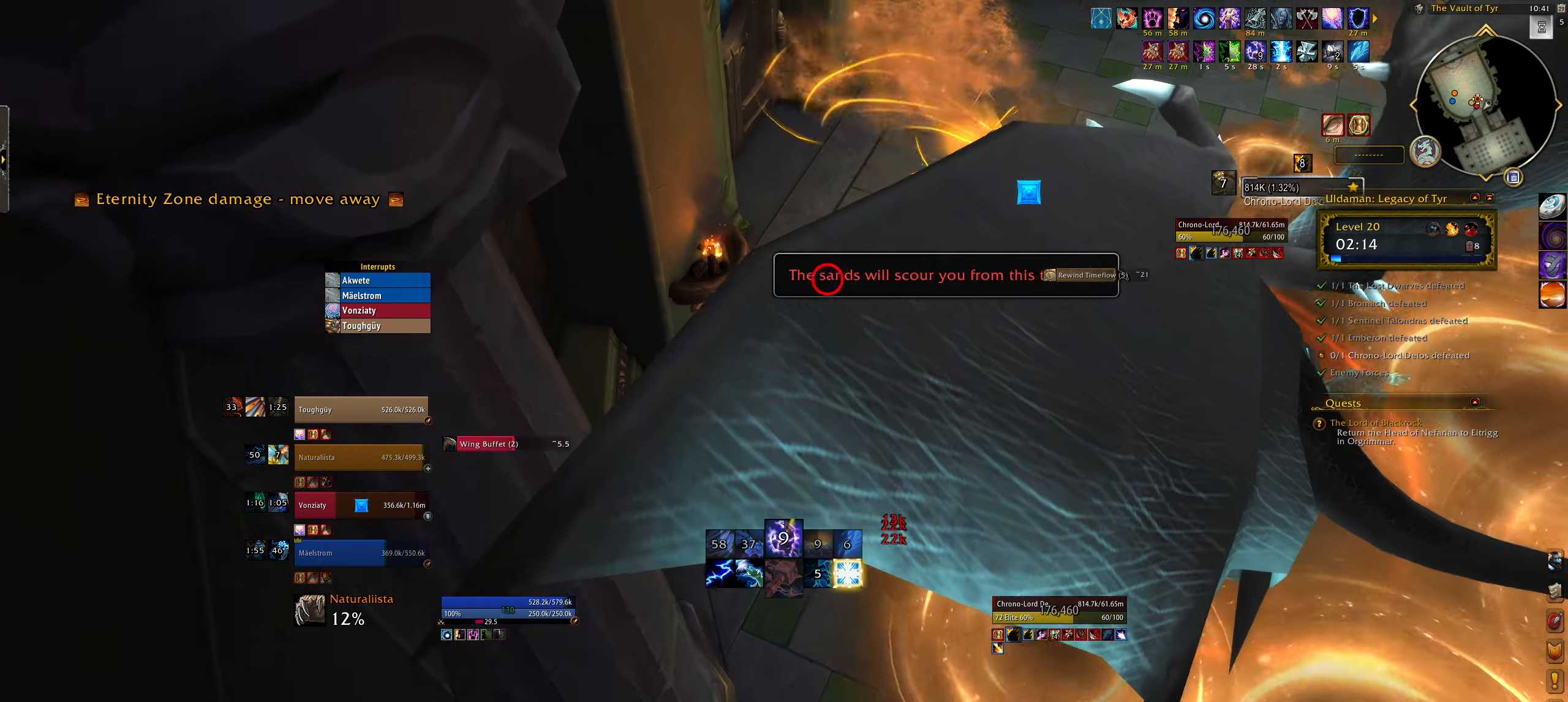
{"keys": [], "mouse": ["left", "right"], "events": [[100, "mouse_left", "down"], [333, "e", "up"]]}
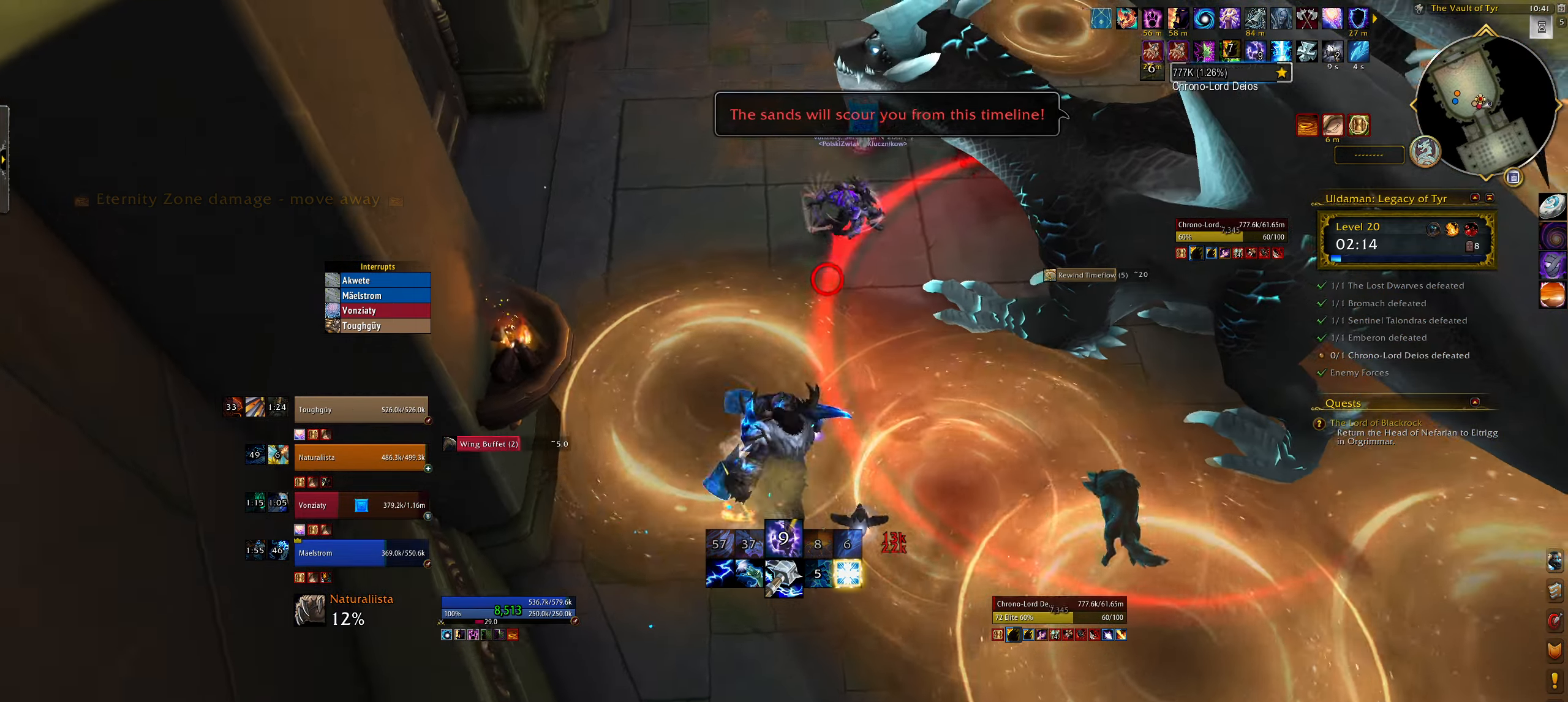
{"keys": ["3"], "mouse": ["left", "right"], "events": [[50, "3", "down"], [150, "3", "up"], [250, "3", "down"], [333, "3", "up"], [433, "3", "down"]]}
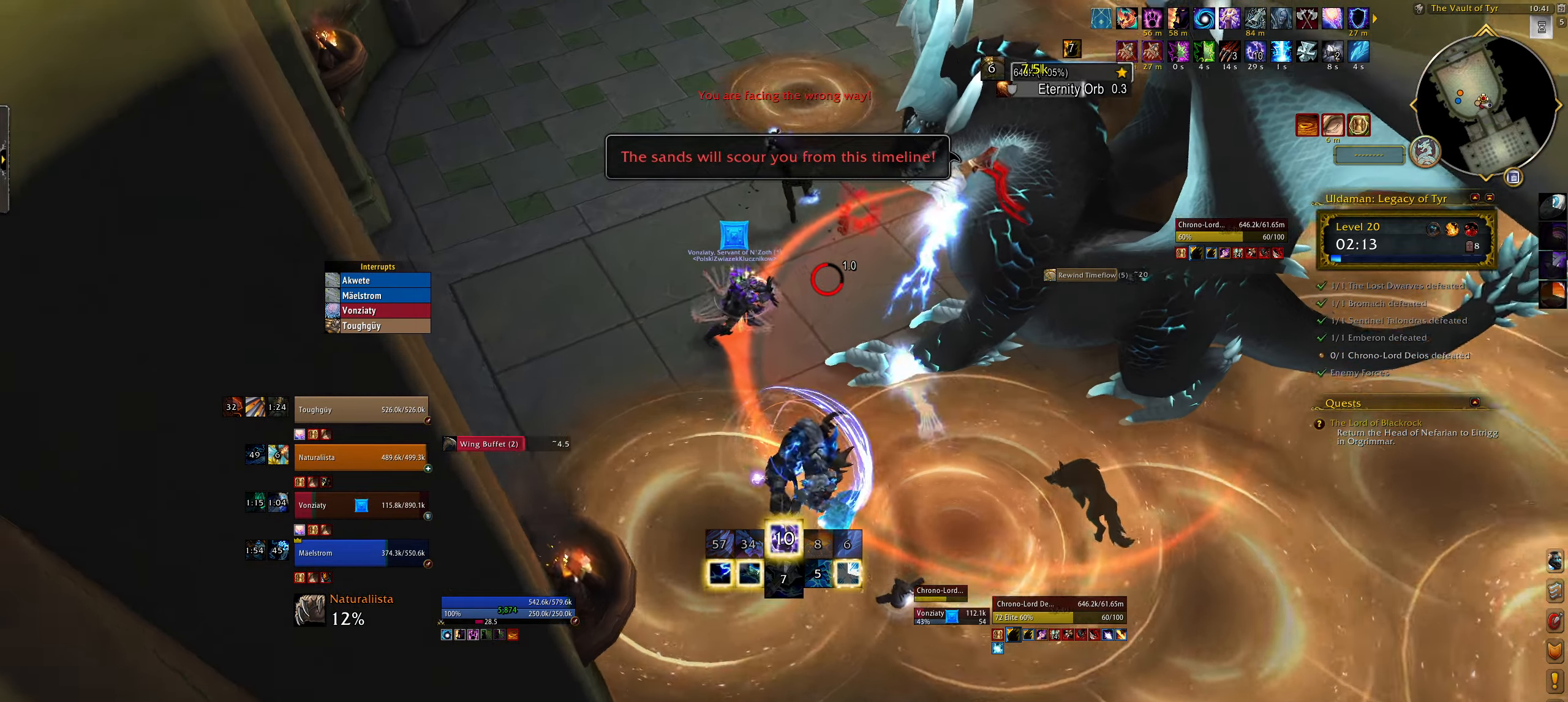
{"keys": ["3", "q"], "mouse": ["left", "right"], "events": [[17, "3", "up"], [100, "3", "down"], [200, "3", "up"], [250, "q", "down"], [267, "3", "down"], [367, "3", "up"], [450, "3", "down"]]}
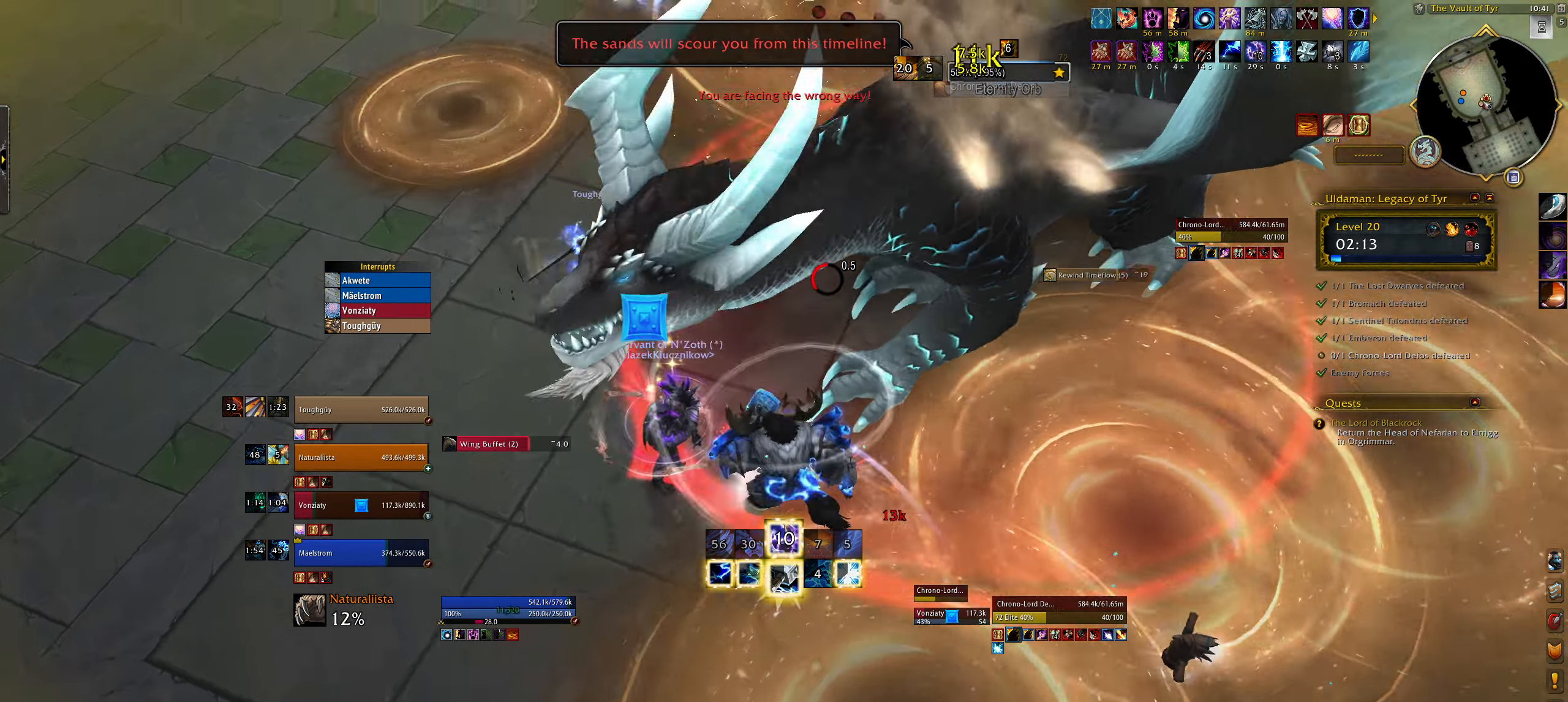
{"keys": ["3"], "mouse": ["right"], "events": [[50, "3", "up"], [67, "mouse_left", "up"], [133, "3", "down"], [217, "3", "up"], [217, "q", "up"], [317, "3", "down"], [400, "3", "up"], [483, "3", "down"]]}